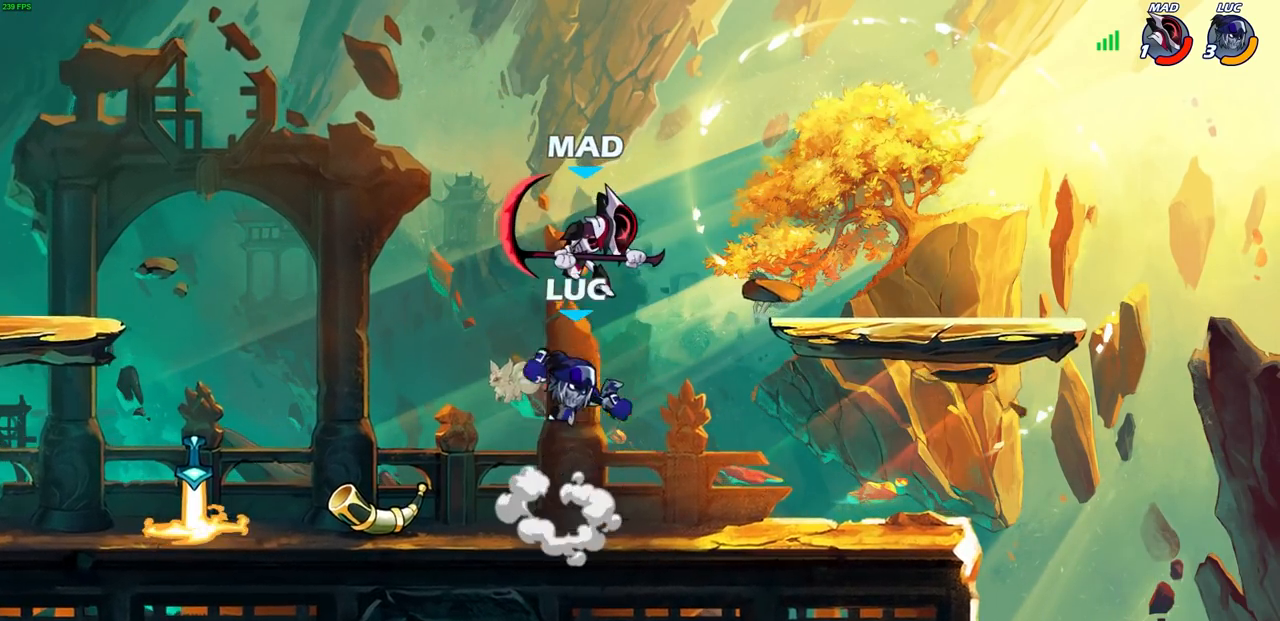
Gameplay with a controller (PlayStation layout); each line is a JSON object with the inputs held at the frame after it. "events" lists button and stick changes between this image and that frame as [ms after this image, input, new state], when the widget could be followed in between.
{"buttons": [], "left_stick": "down-left", "right_stick": "center", "events": [[33, "CIRCLE", "up"], [50, "left_stick", "up-left"], [167, "left_stick", "left"], [267, "left_stick", "up-left"], [483, "left_stick", "down-left"]]}
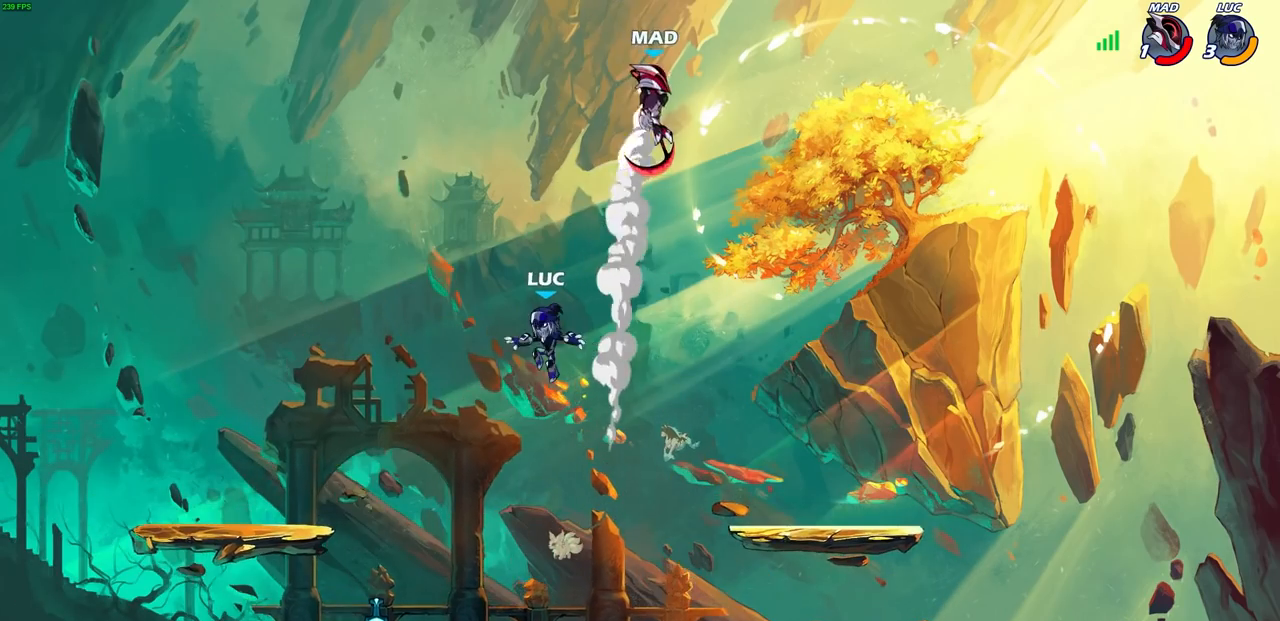
{"buttons": [], "left_stick": "down-right", "right_stick": "center", "events": [[417, "left_stick", "down-right"]]}
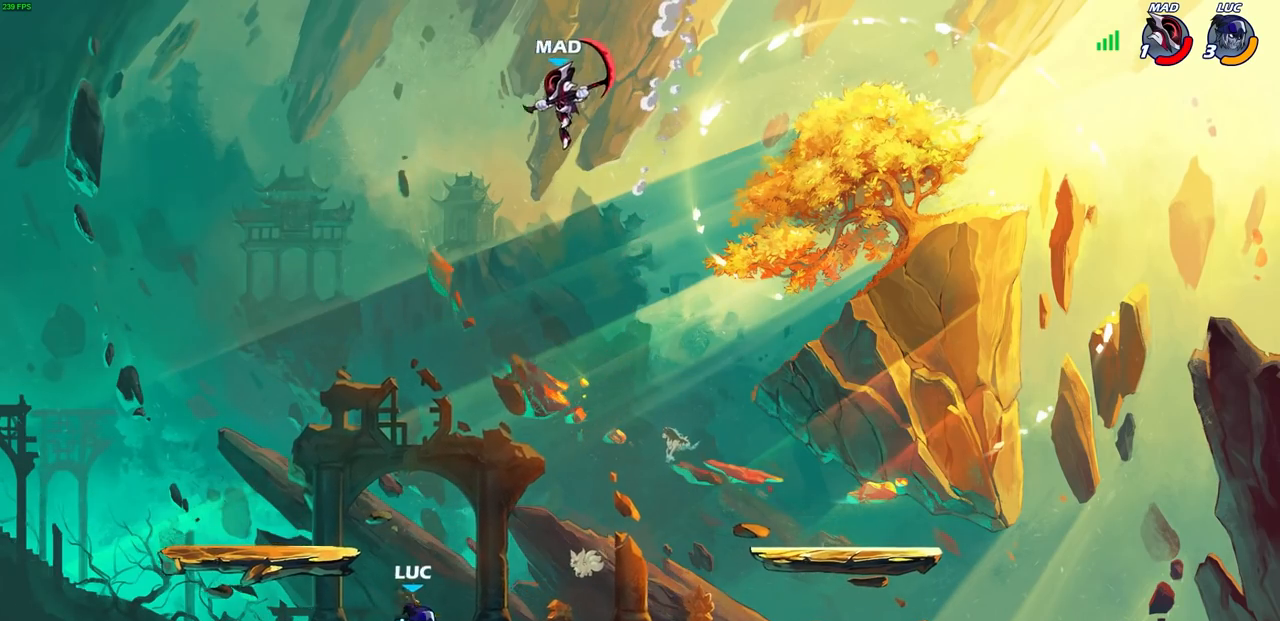
{"buttons": [], "left_stick": "center", "right_stick": "center", "events": [[17, "R1", "down"], [100, "R1", "up"], [117, "left_stick", "center"], [150, "CIRCLE", "down"], [250, "CIRCLE", "up"]]}
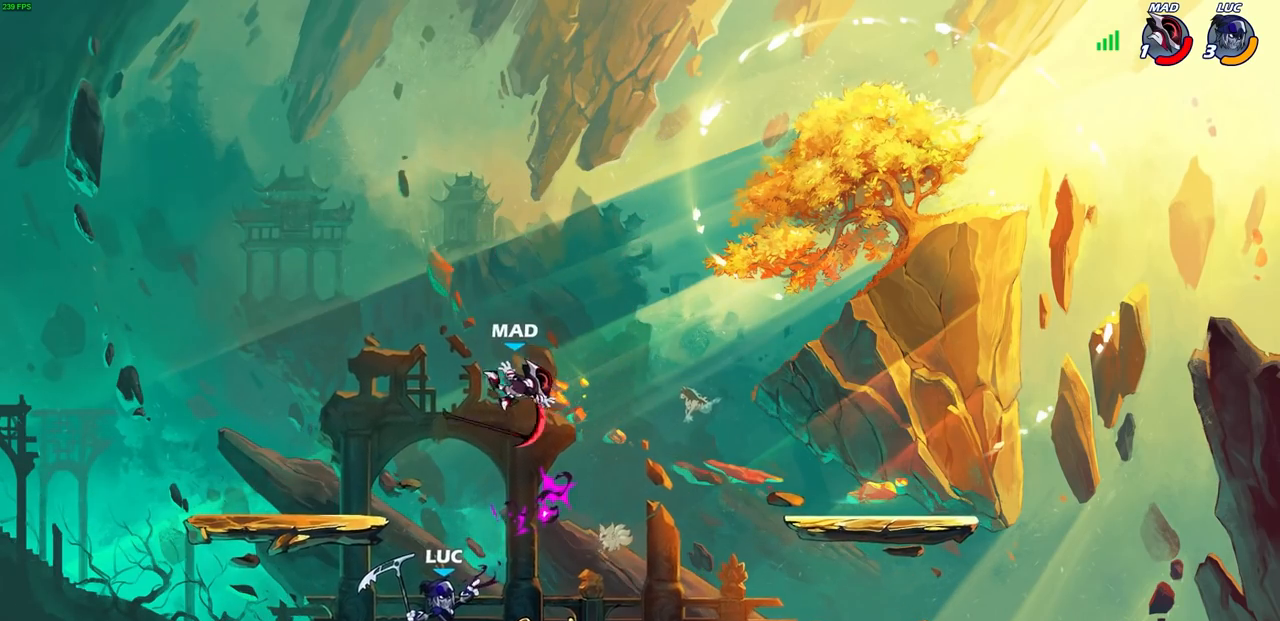
{"buttons": [], "left_stick": "center", "right_stick": "center", "events": []}
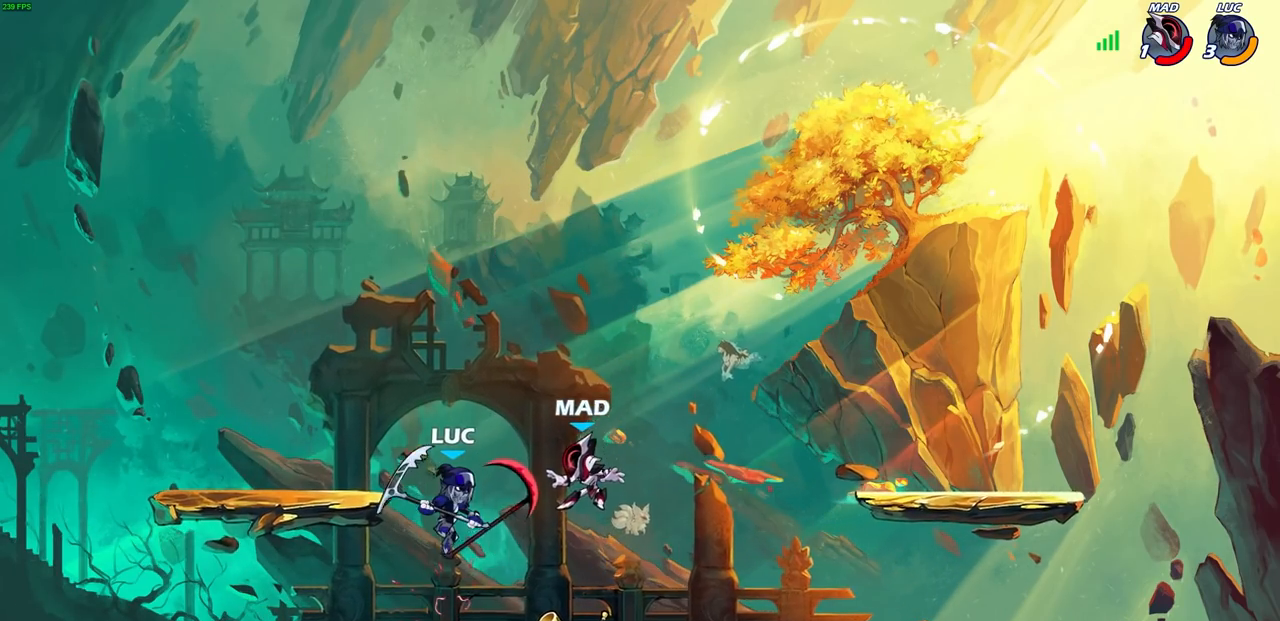
{"buttons": [], "left_stick": "center", "right_stick": "center", "events": [[217, "left_stick", "right"], [267, "SQUARE", "down"], [333, "left_stick", "center"], [350, "SQUARE", "up"]]}
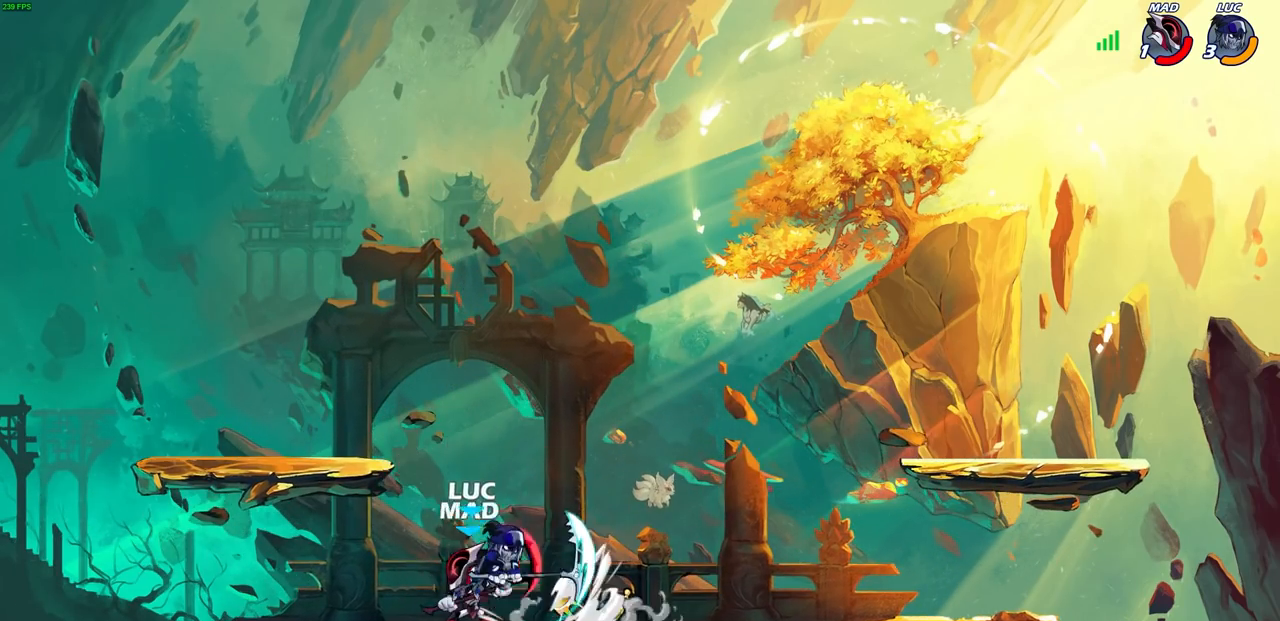
{"buttons": ["CROSS"], "left_stick": "up-left", "right_stick": "center", "events": [[367, "CROSS", "down"], [367, "left_stick", "up-left"]]}
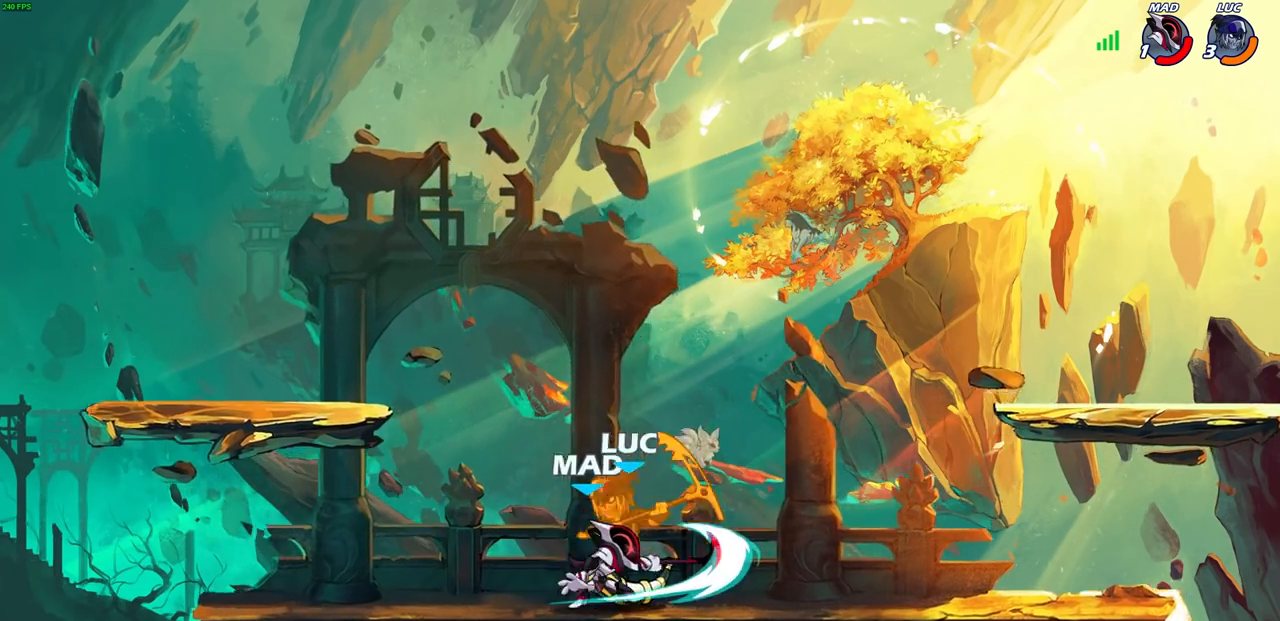
{"buttons": ["CROSS", "R1", "R2"], "left_stick": "up-right", "right_stick": "center", "events": [[50, "CROSS", "up"], [83, "left_stick", "up-right"], [267, "CROSS", "down"], [333, "CROSS", "up"], [367, "R2", "down"], [383, "CROSS", "down"], [400, "R1", "down"]]}
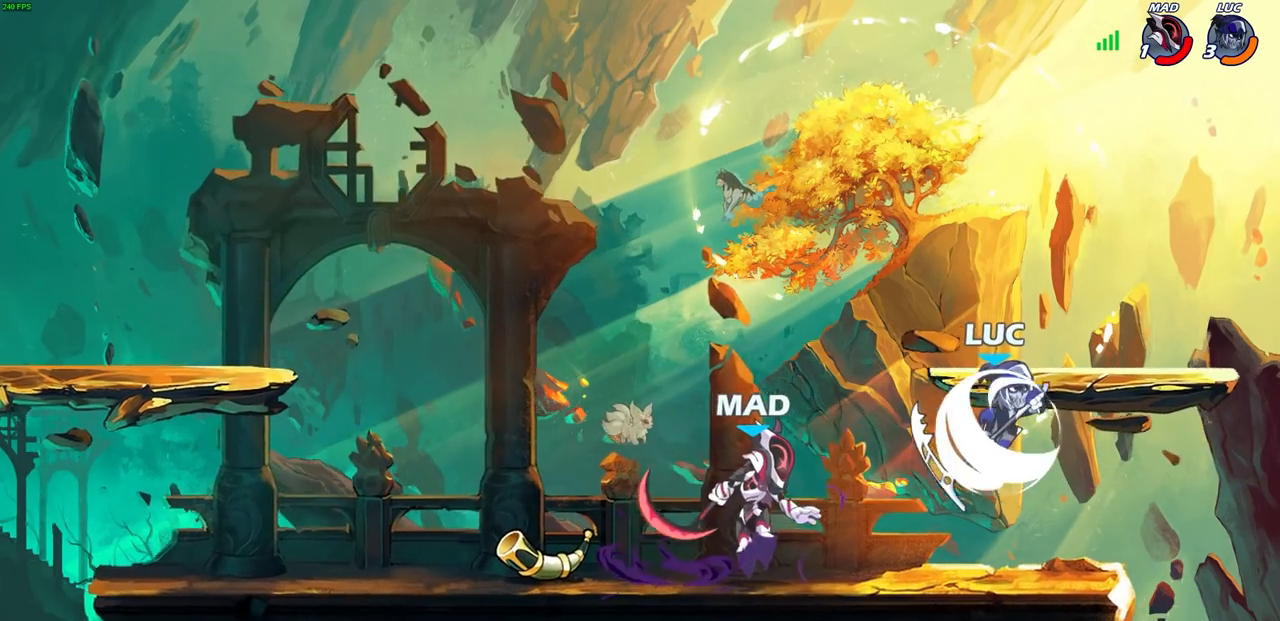
{"buttons": [], "left_stick": "up-left", "right_stick": "center", "events": [[50, "CROSS", "up"], [67, "R1", "up"], [67, "R2", "up"], [83, "left_stick", "up-left"], [167, "left_stick", "left"], [317, "left_stick", "up-left"]]}
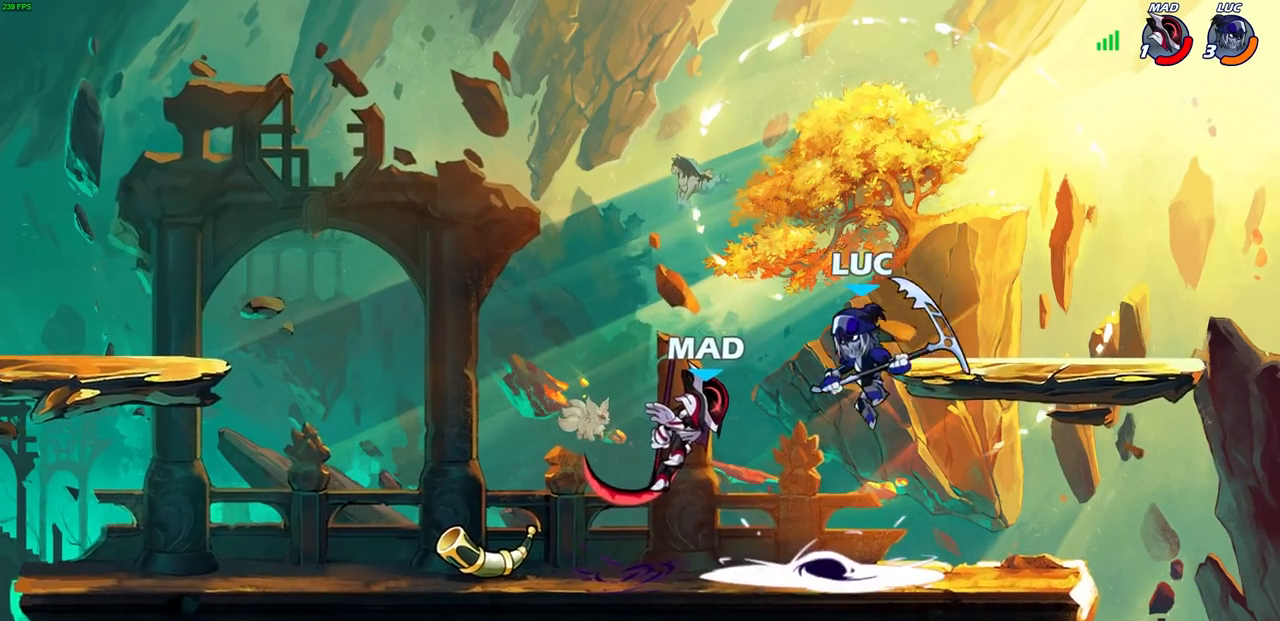
{"buttons": [], "left_stick": "left", "right_stick": "center", "events": [[33, "left_stick", "left"], [100, "SQUARE", "down"], [167, "SQUARE", "up"], [200, "left_stick", "center"], [350, "left_stick", "left"]]}
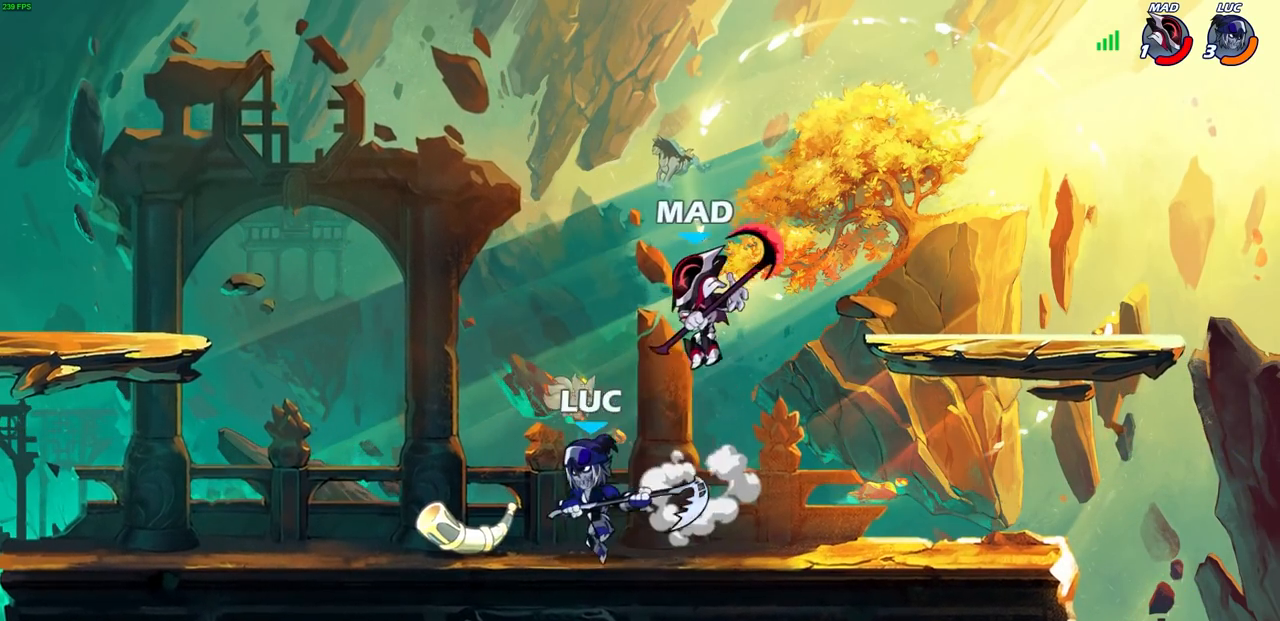
{"buttons": [], "left_stick": "right", "right_stick": "center", "events": [[467, "left_stick", "right"]]}
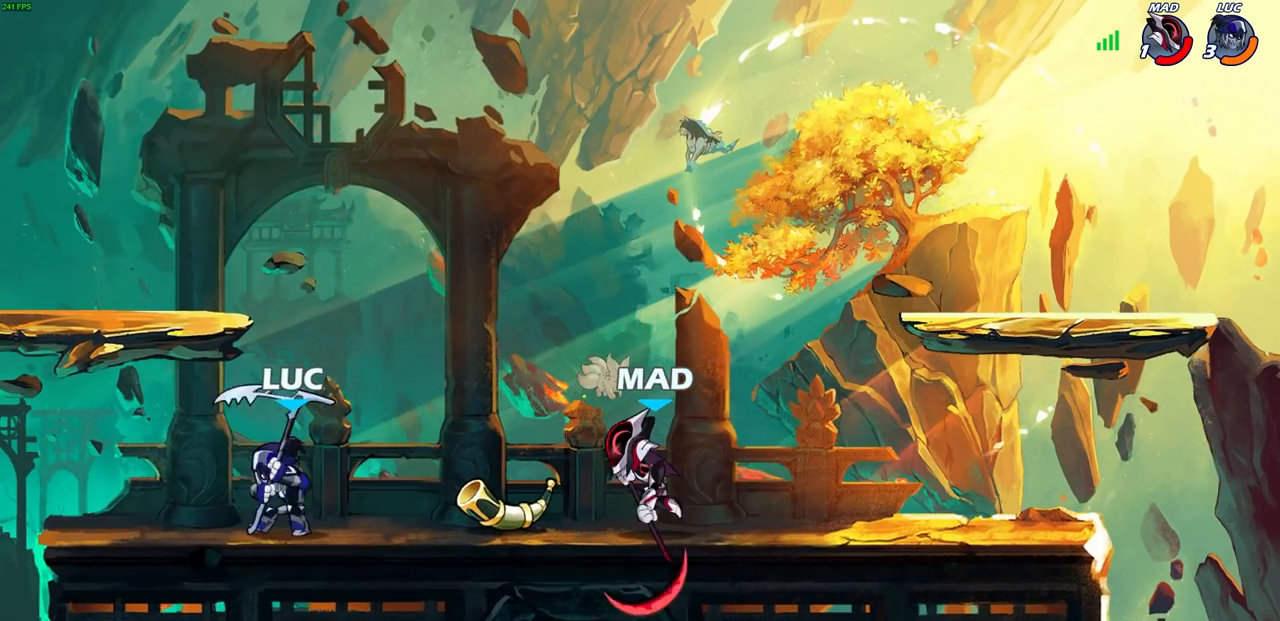
{"buttons": [], "left_stick": "right", "right_stick": "center", "events": [[33, "left_stick", "down-right"], [183, "SQUARE", "down"], [267, "SQUARE", "up"], [317, "left_stick", "right"]]}
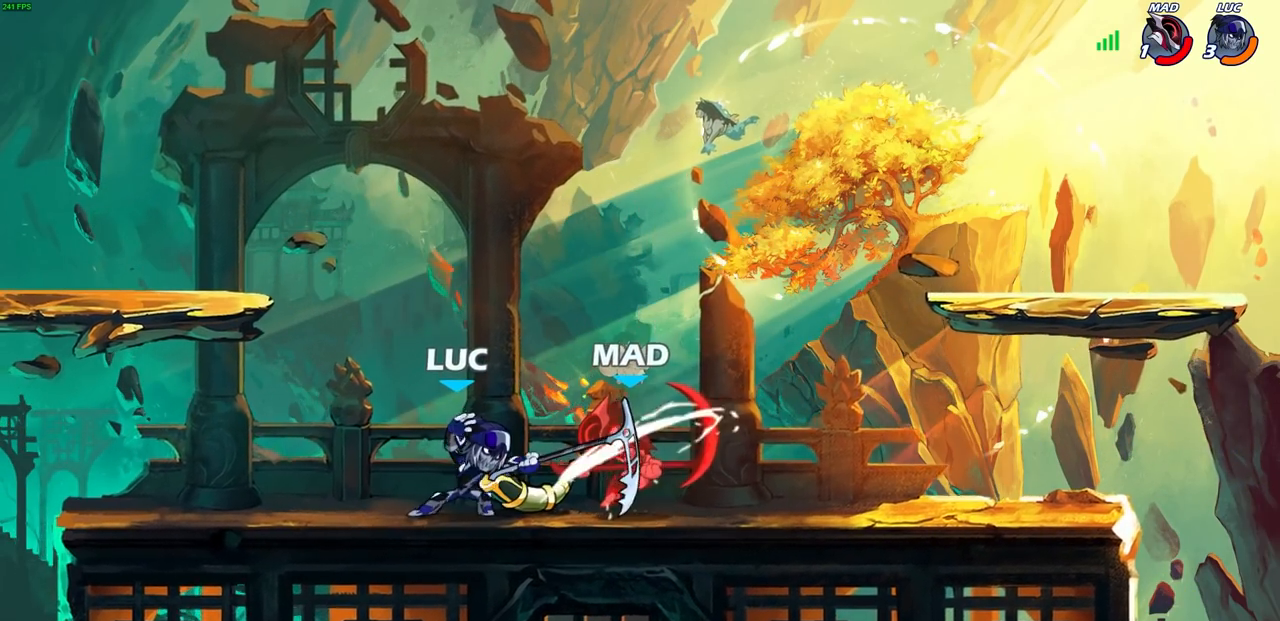
{"buttons": [], "left_stick": "right", "right_stick": "center", "events": []}
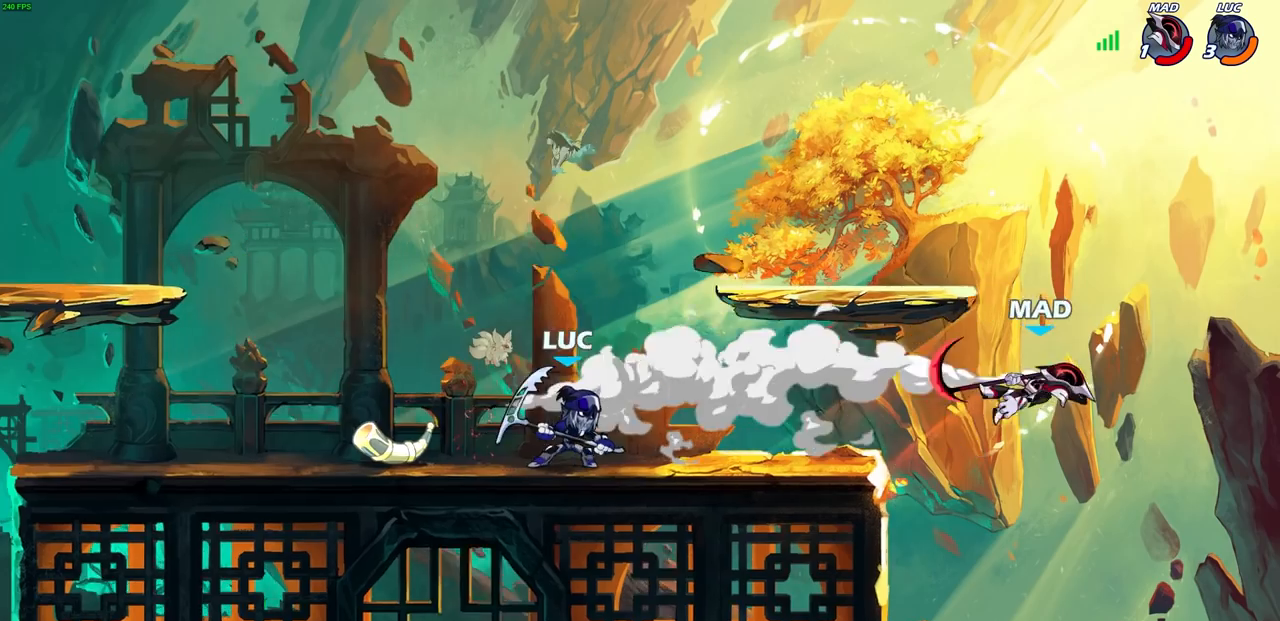
{"buttons": ["CIRCLE", "R2"], "left_stick": "right", "right_stick": "center", "events": [[400, "R2", "down"], [433, "CIRCLE", "down"]]}
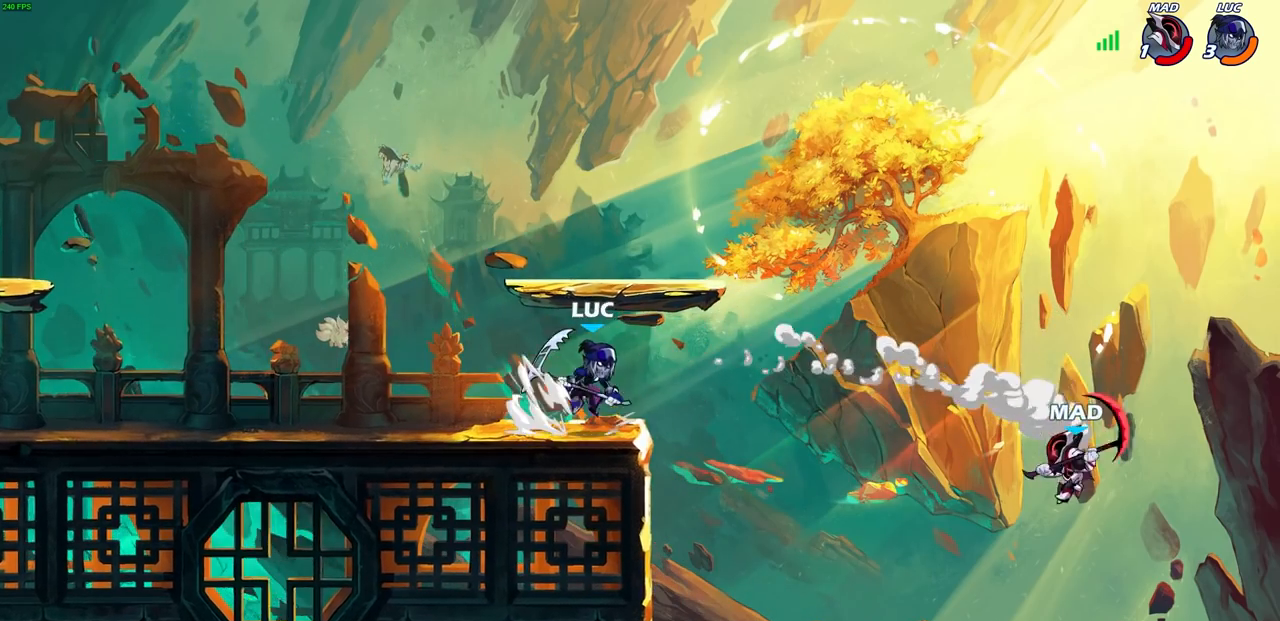
{"buttons": [], "left_stick": "right", "right_stick": "center", "events": [[50, "R2", "up"], [300, "CIRCLE", "up"]]}
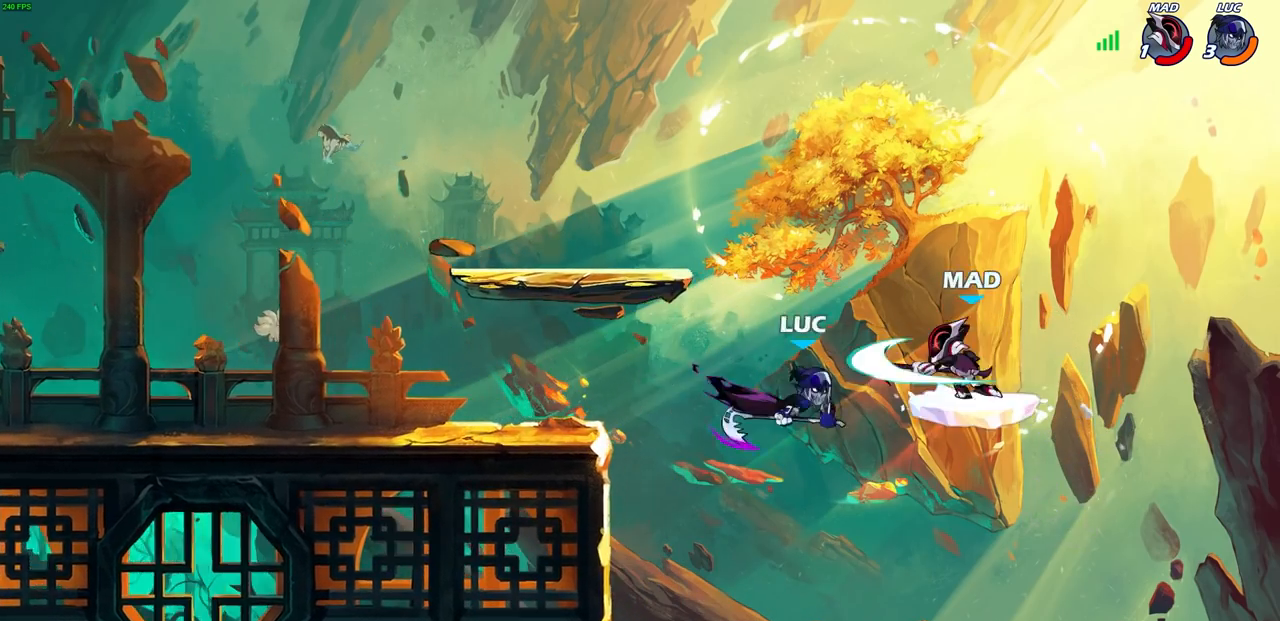
{"buttons": [], "left_stick": "up-left", "right_stick": "center", "events": [[67, "left_stick", "center"], [500, "left_stick", "up-left"]]}
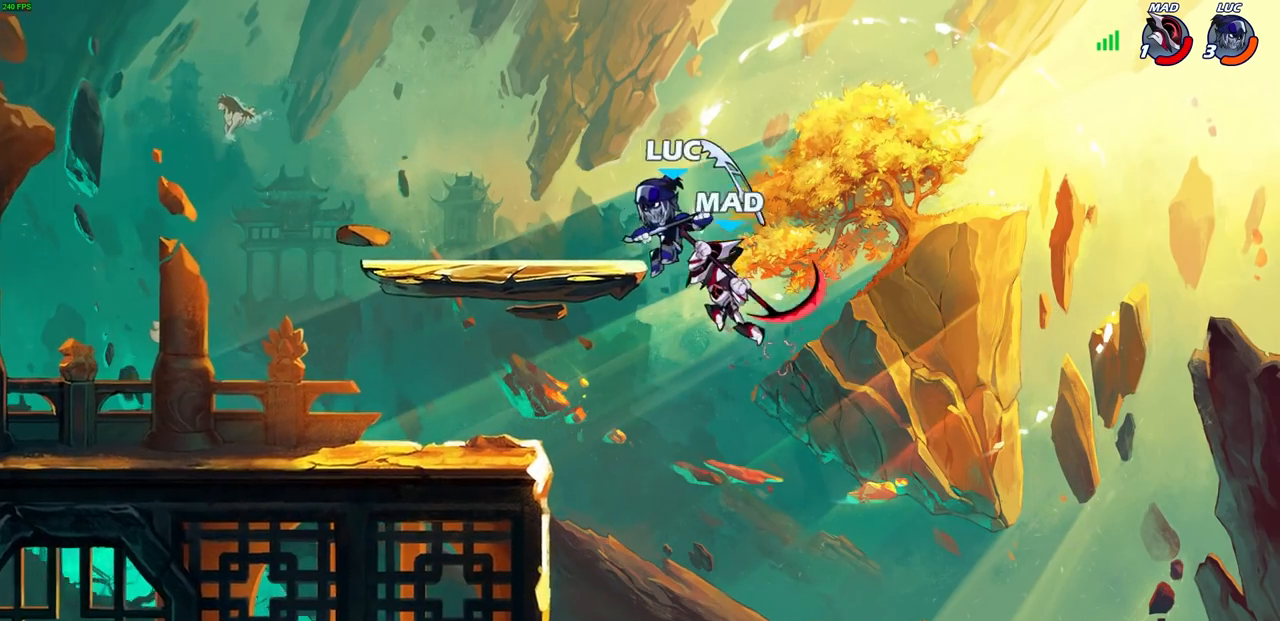
{"buttons": [], "left_stick": "center", "right_stick": "center", "events": [[33, "CROSS", "down"], [67, "R2", "down"], [350, "CROSS", "up"], [400, "left_stick", "center"], [467, "R2", "up"]]}
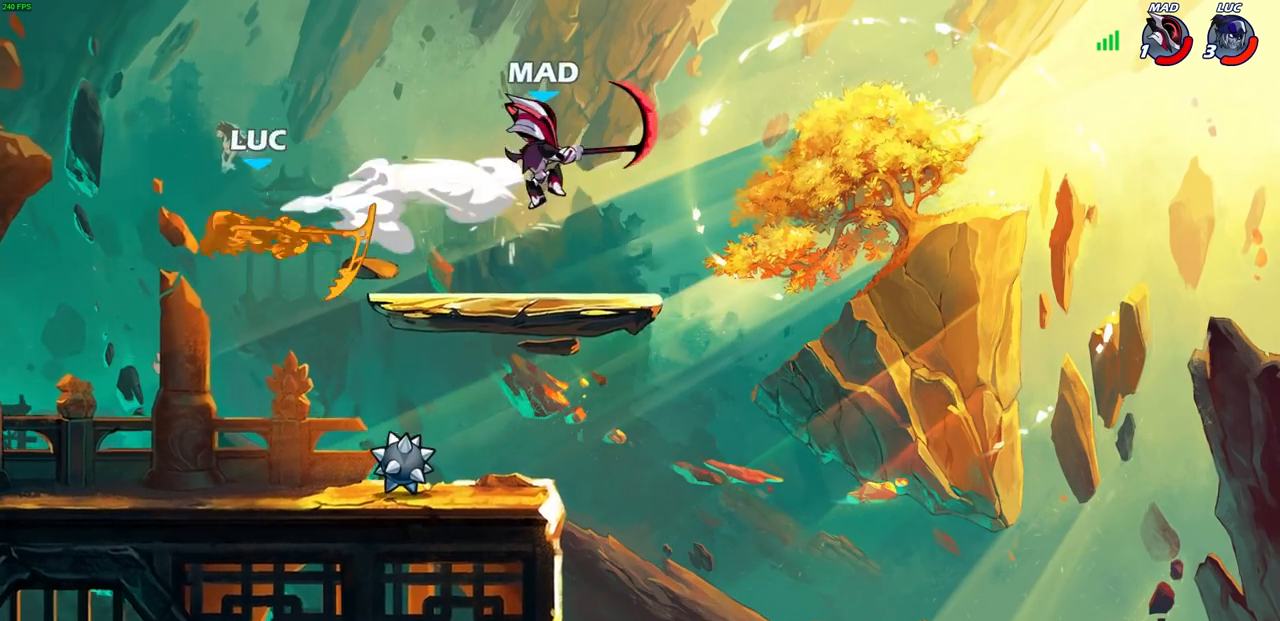
{"buttons": ["CIRCLE", "R2"], "left_stick": "right", "right_stick": "center", "events": [[433, "R2", "down"], [433, "left_stick", "right"], [467, "CIRCLE", "down"]]}
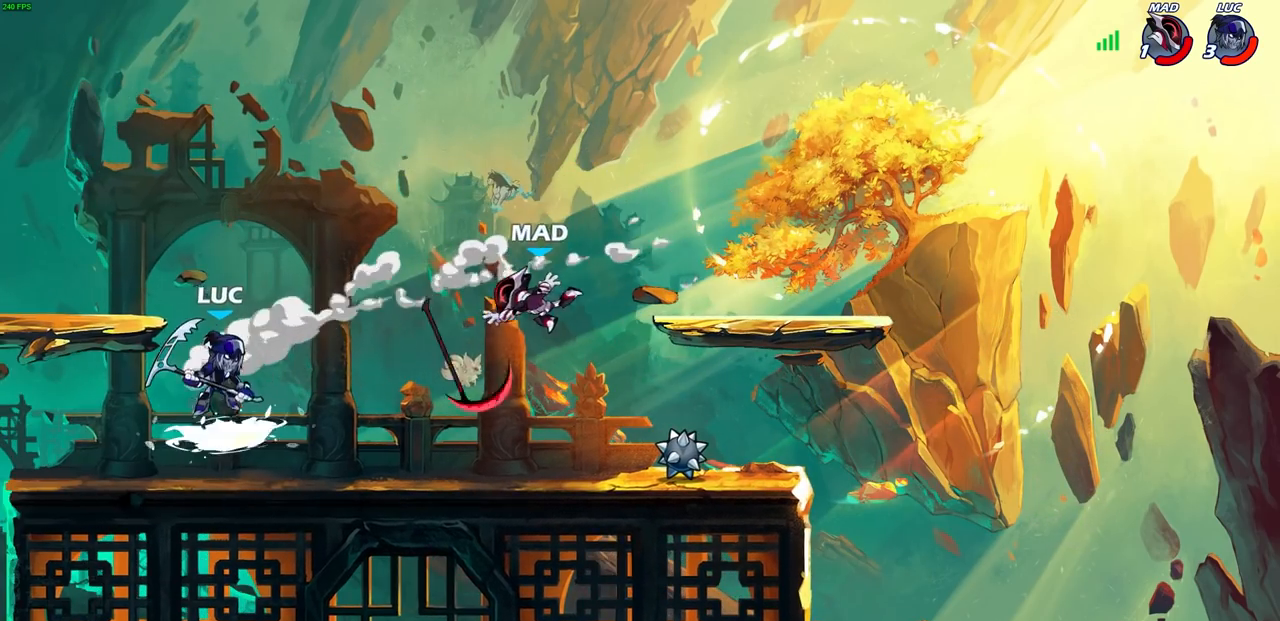
{"buttons": [], "left_stick": "center", "right_stick": "center", "events": [[50, "CIRCLE", "up"], [50, "R2", "up"], [50, "left_stick", "center"]]}
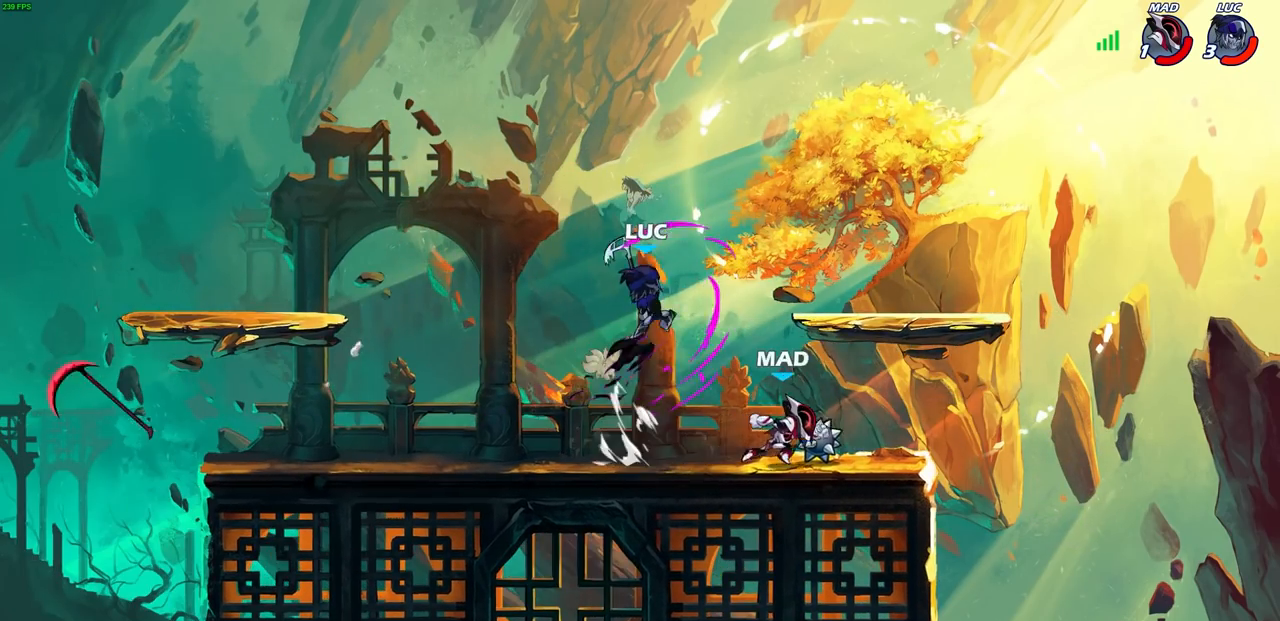
{"buttons": [], "left_stick": "up-left", "right_stick": "center", "events": [[317, "CROSS", "down"], [317, "left_stick", "up-left"], [467, "CROSS", "up"]]}
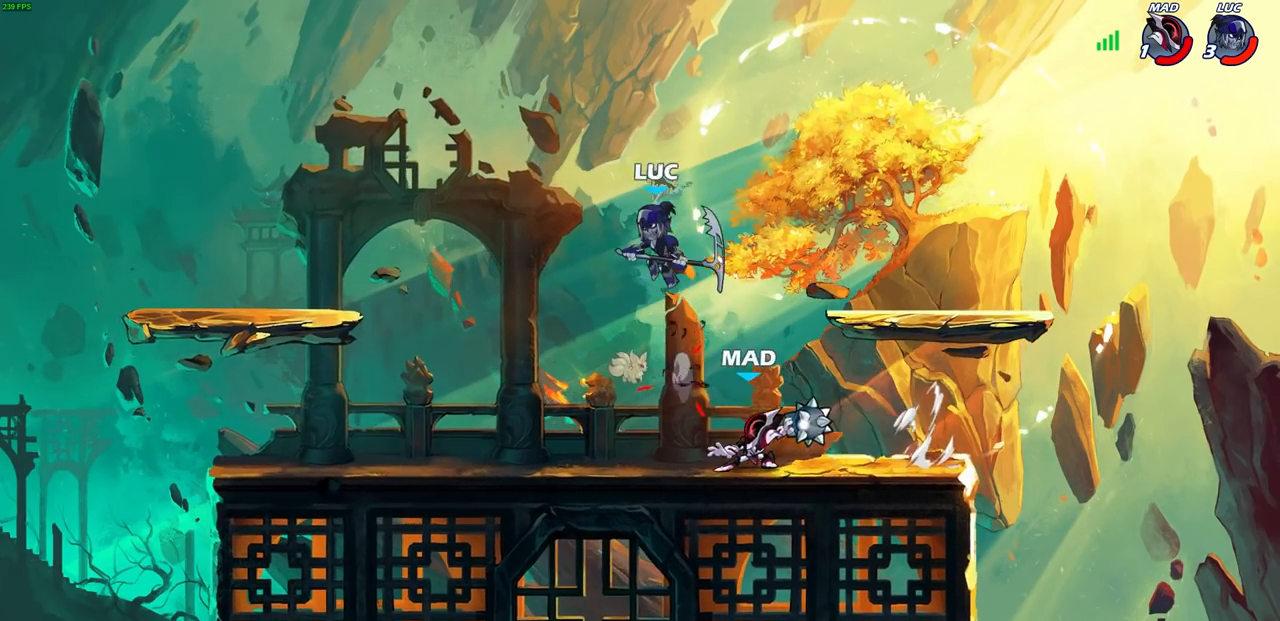
{"buttons": [], "left_stick": "down-left", "right_stick": "center", "events": [[150, "left_stick", "up-right"], [367, "left_stick", "down-right"], [467, "left_stick", "down-left"]]}
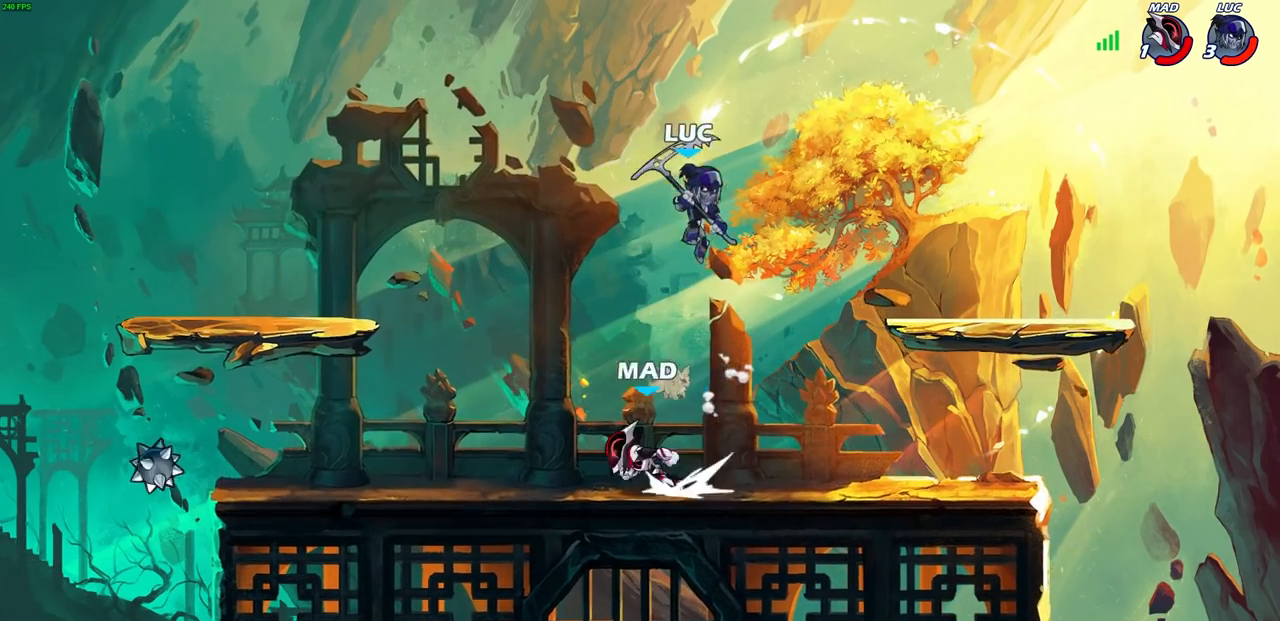
{"buttons": [], "left_stick": "left", "right_stick": "center", "events": [[17, "SQUARE", "down"], [117, "SQUARE", "up"], [300, "left_stick", "left"]]}
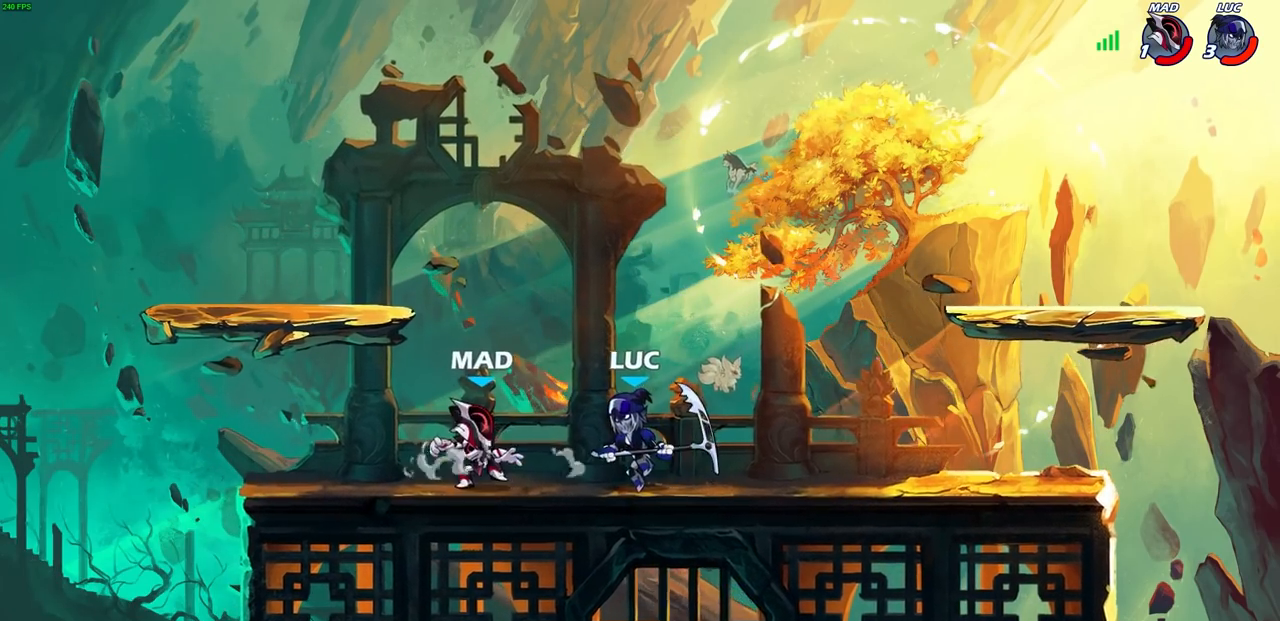
{"buttons": [], "left_stick": "center", "right_stick": "center", "events": [[17, "left_stick", "center"], [67, "SQUARE", "down"], [150, "SQUARE", "up"]]}
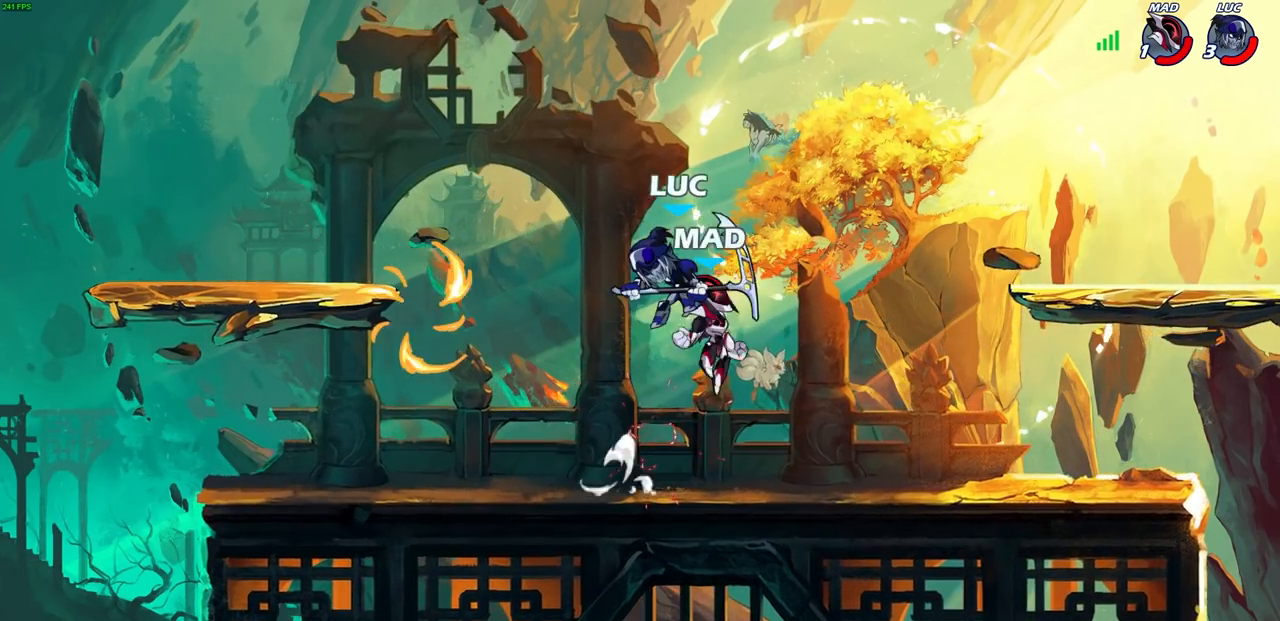
{"buttons": [], "left_stick": "up-left", "right_stick": "center", "events": [[33, "CROSS", "down"], [33, "left_stick", "right"], [133, "R2", "down"], [133, "left_stick", "up-right"], [183, "R1", "down"], [283, "R1", "up"], [283, "left_stick", "up-left"], [317, "CROSS", "up"], [350, "R2", "up"]]}
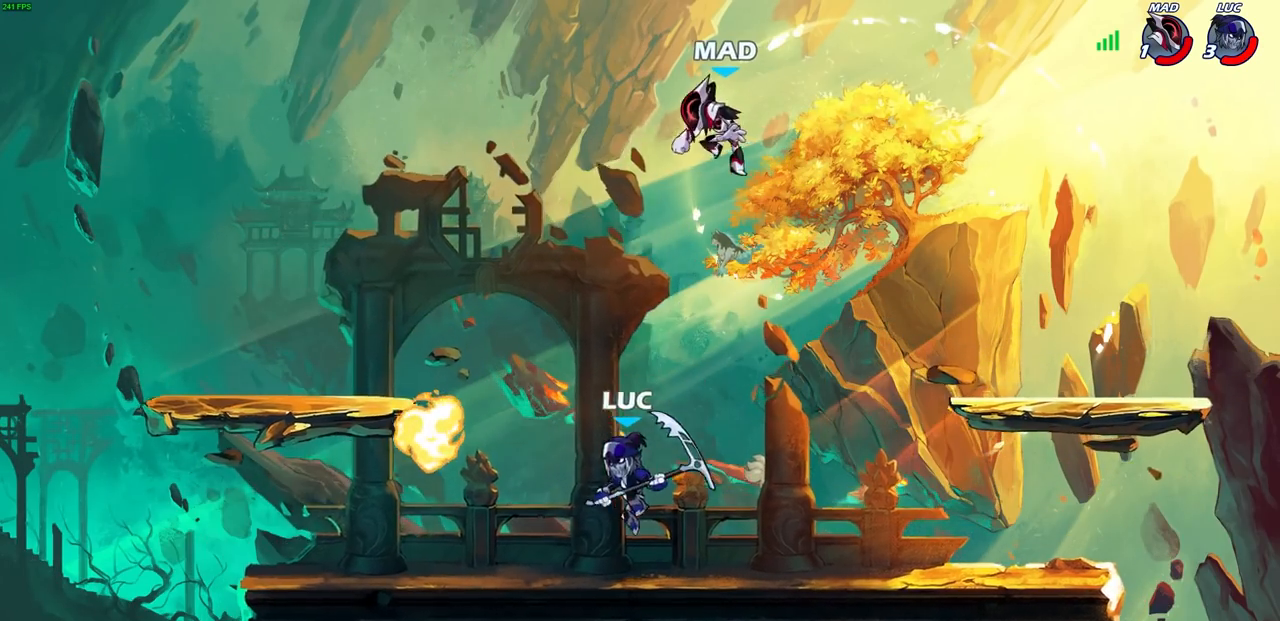
{"buttons": [], "left_stick": "down-left", "right_stick": "center", "events": [[17, "CROSS", "down"], [33, "left_stick", "up"], [167, "CROSS", "up"], [250, "left_stick", "up-left"], [433, "left_stick", "down-left"]]}
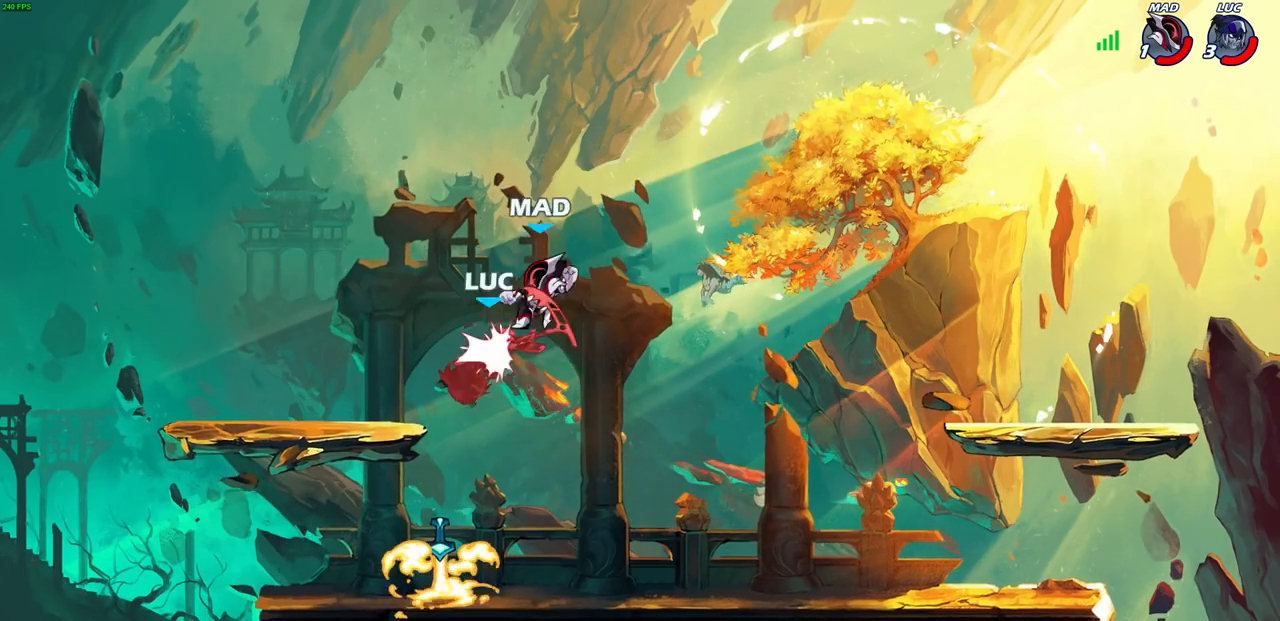
{"buttons": [], "left_stick": "right", "right_stick": "center", "events": [[183, "left_stick", "up-left"], [267, "left_stick", "right"], [417, "SQUARE", "down"], [500, "SQUARE", "up"]]}
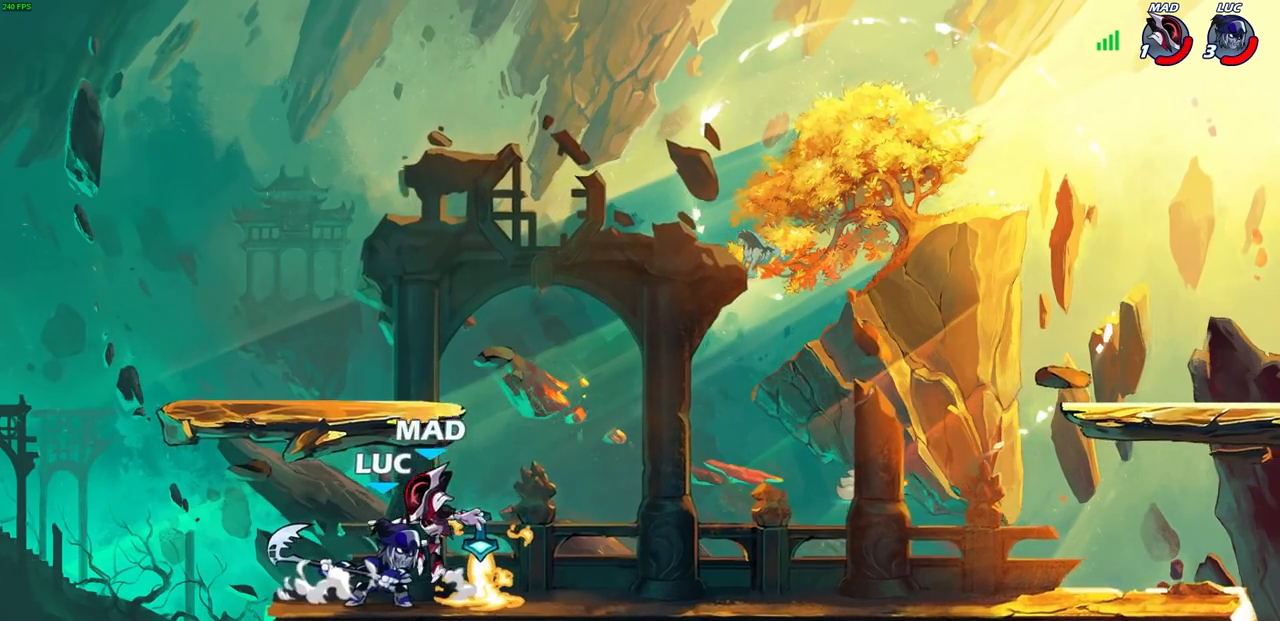
{"buttons": [], "left_stick": "right", "right_stick": "center", "events": []}
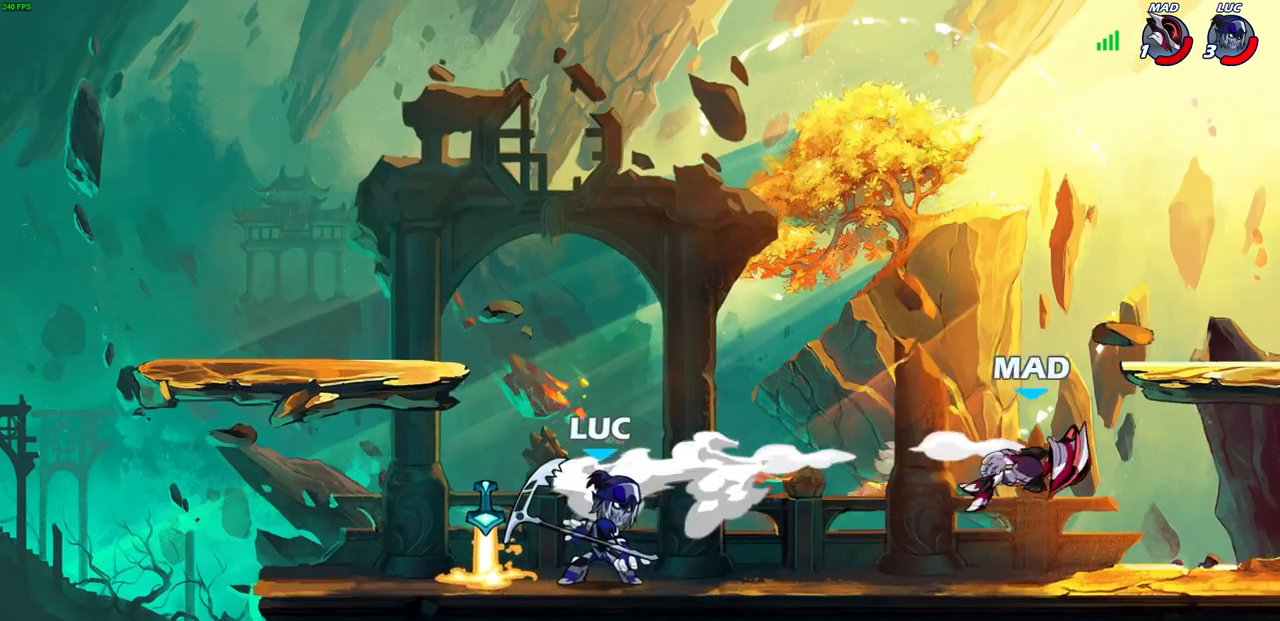
{"buttons": [], "left_stick": "right", "right_stick": "center", "events": [[117, "R1", "down"], [117, "R2", "down"], [300, "R1", "up"], [367, "R2", "up"]]}
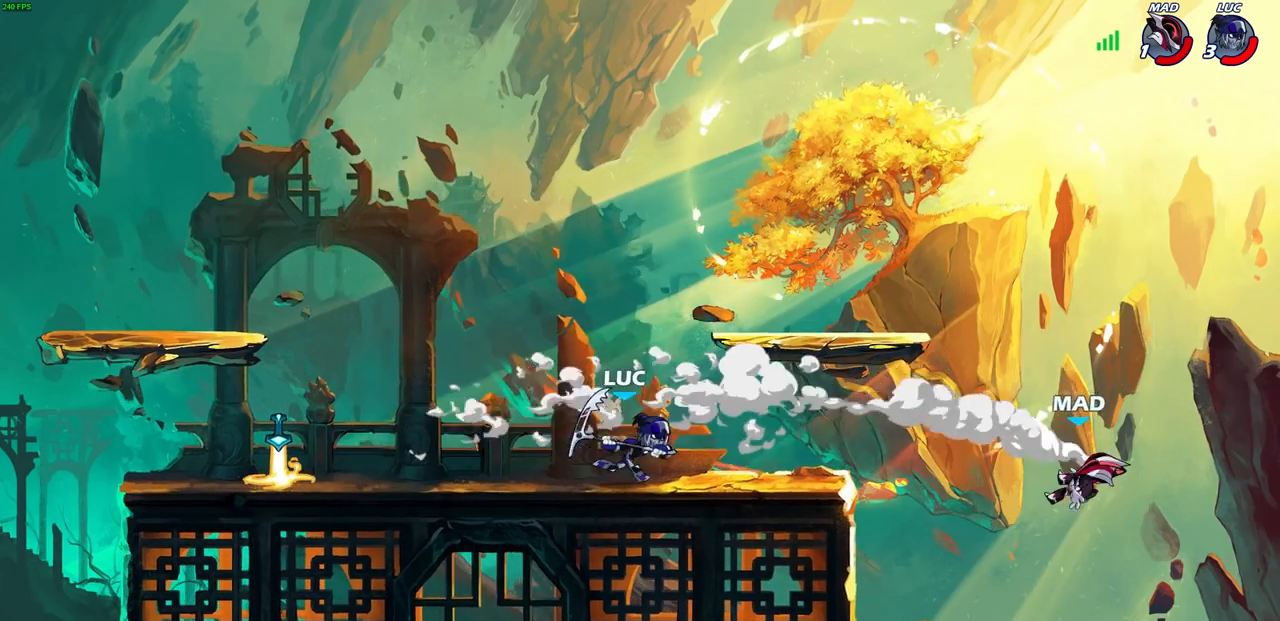
{"buttons": [], "left_stick": "left", "right_stick": "center", "events": [[17, "left_stick", "down-right"], [33, "CROSS", "down"], [83, "R1", "down"], [83, "SELECT", "down"], [100, "CROSS", "up"], [133, "SELECT", "up"], [150, "R1", "up"], [167, "left_stick", "center"], [433, "left_stick", "left"]]}
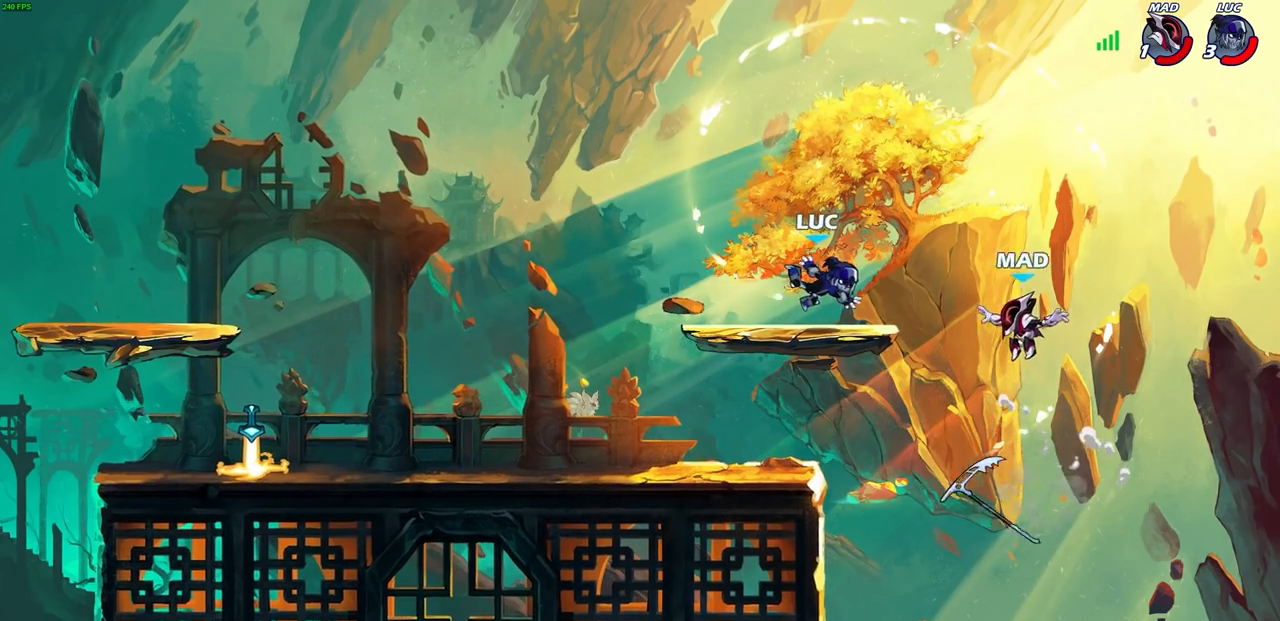
{"buttons": ["R2"], "left_stick": "down-left", "right_stick": "center", "events": [[483, "left_stick", "down-left"], [500, "R2", "down"]]}
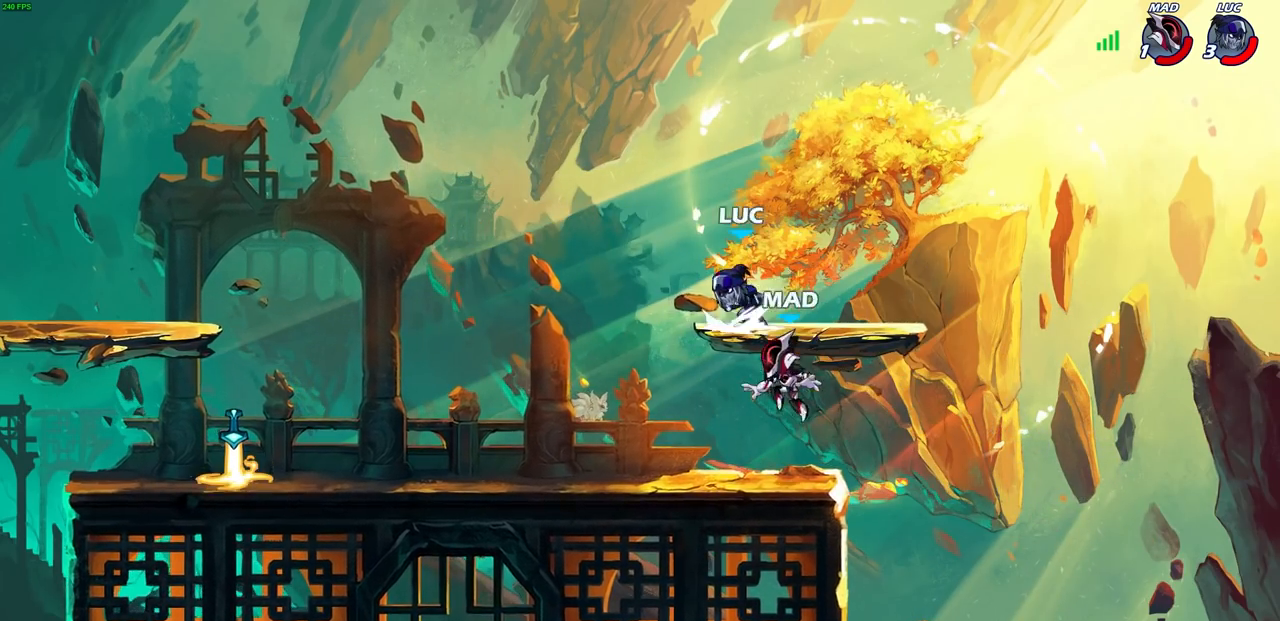
{"buttons": [], "left_stick": "center", "right_stick": "center", "events": [[33, "CIRCLE", "down"], [67, "left_stick", "down"], [117, "CIRCLE", "up"], [117, "R2", "up"], [133, "left_stick", "center"]]}